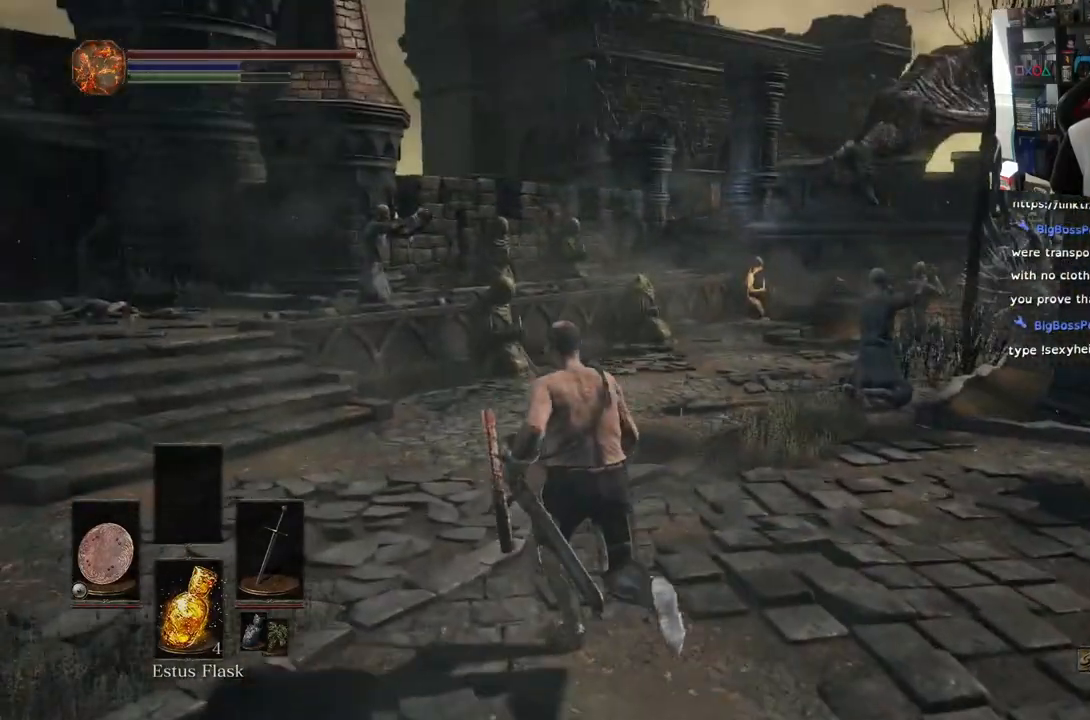
Gameplay with a controller (PlayStation layout); each line is a JSON object with the inputs held at the frame after it (dt_ms = milliseconds from this image to that frame). "events" lists button and stick changes between this image and that frame as [ms after this image, input, new state], when the widget could be followed in between.
{"dt_ms": 500, "buttons": ["CIRCLE"], "left_stick": "up", "right_stick": "center", "events": [[67, "CIRCLE", "down"], [67, "right_stick", "center"], [133, "left_stick", "up"]]}
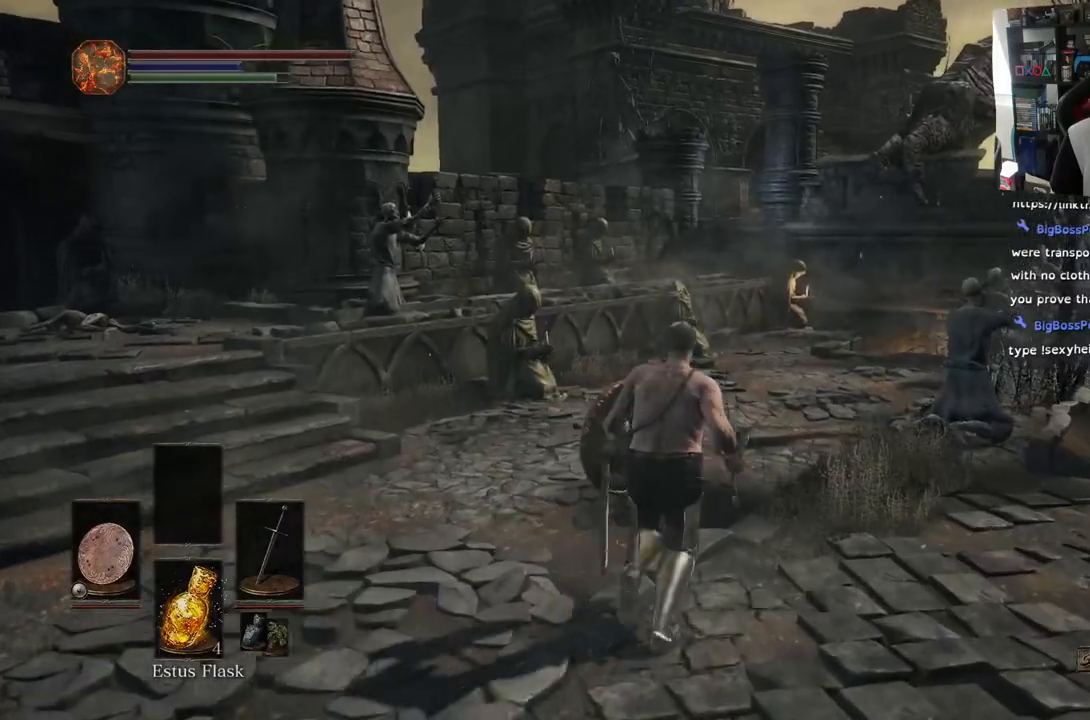
{"dt_ms": 500, "buttons": ["CIRCLE"], "left_stick": "up", "right_stick": "center", "events": []}
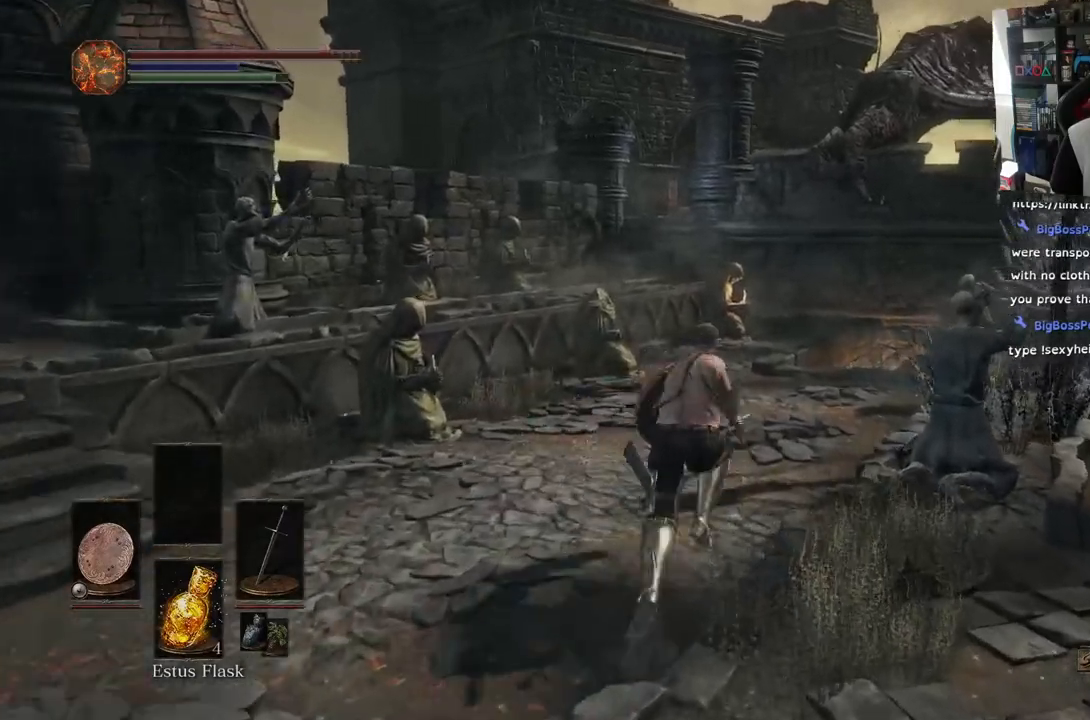
{"dt_ms": 500, "buttons": [], "left_stick": "up", "right_stick": "center", "events": [[500, "CIRCLE", "up"]]}
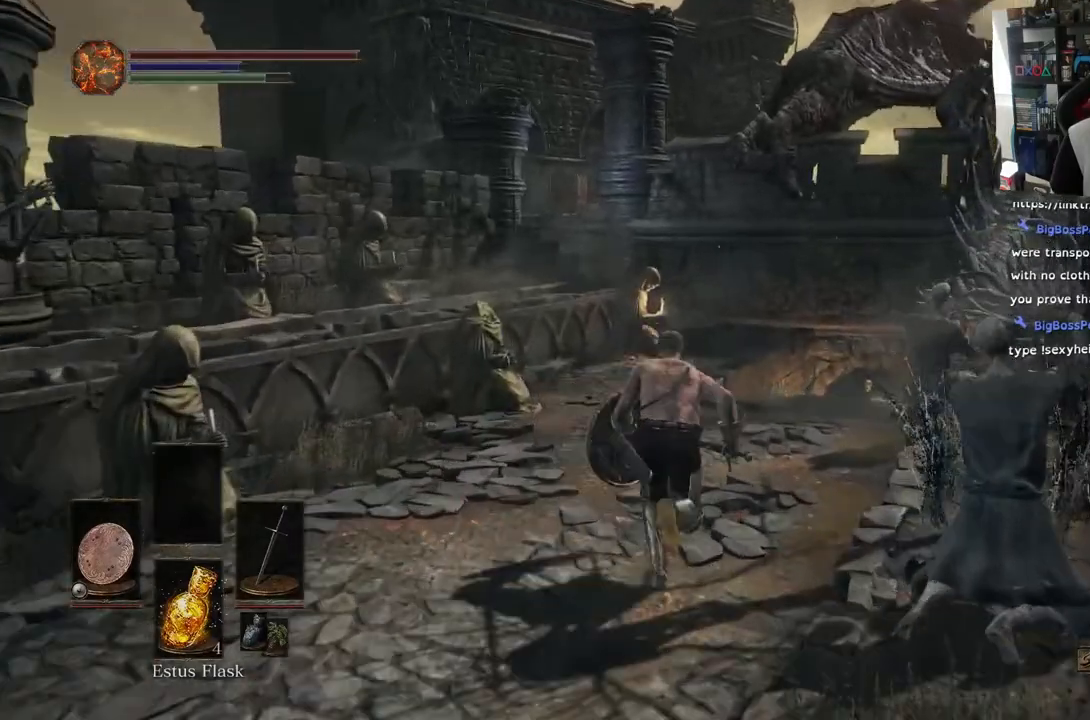
{"dt_ms": 500, "buttons": [], "left_stick": "up", "right_stick": "down", "events": [[83, "L2", "down"], [117, "L2", "up"], [267, "right_stick", "down-right"], [417, "right_stick", "down"]]}
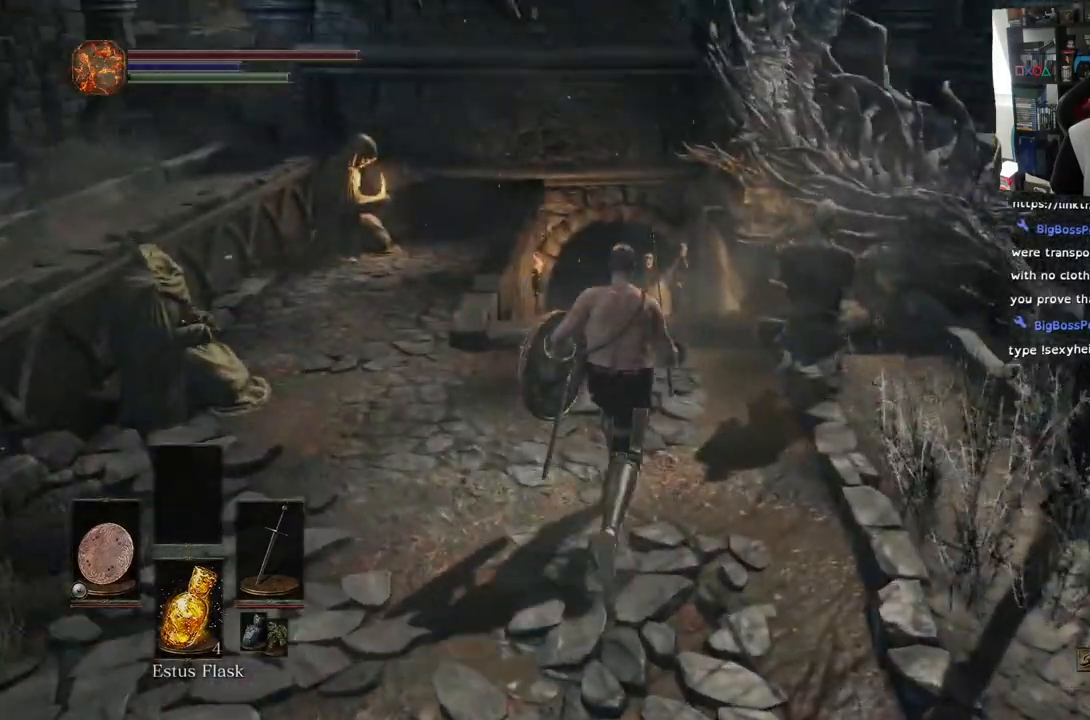
{"dt_ms": 500, "buttons": [], "left_stick": "up", "right_stick": "center", "events": [[67, "R3", "down"], [67, "right_stick", "center"], [200, "R3", "up"], [233, "right_stick", "down-left"], [333, "right_stick", "center"]]}
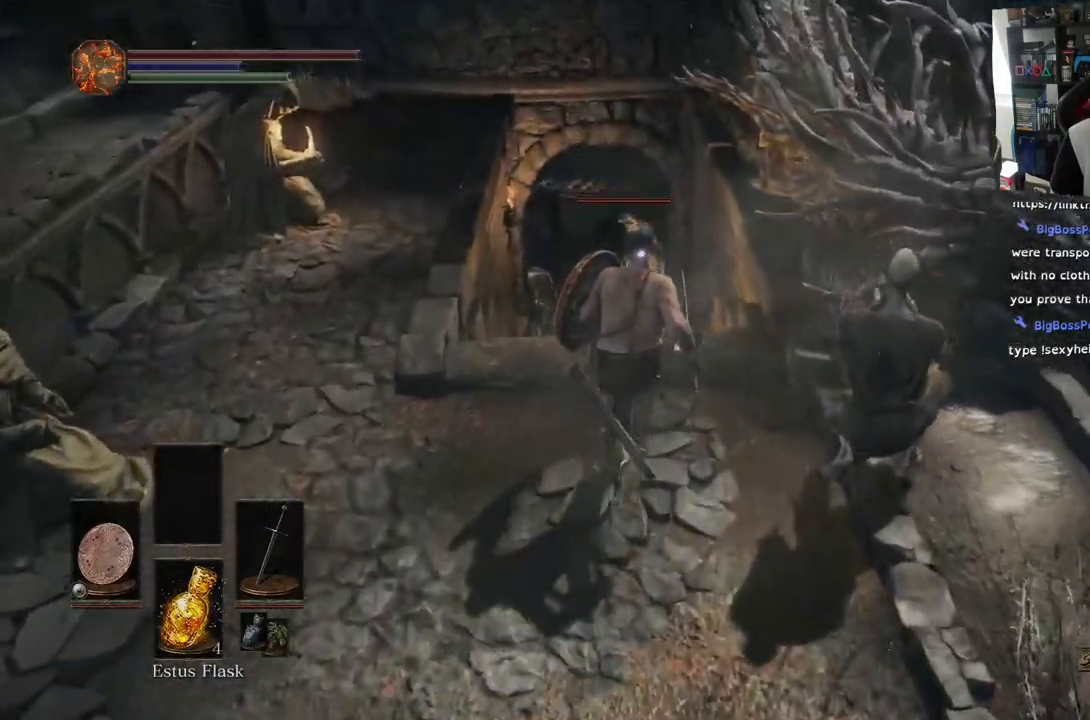
{"dt_ms": 500, "buttons": ["R1"], "left_stick": "up", "right_stick": "center", "events": [[467, "R1", "down"]]}
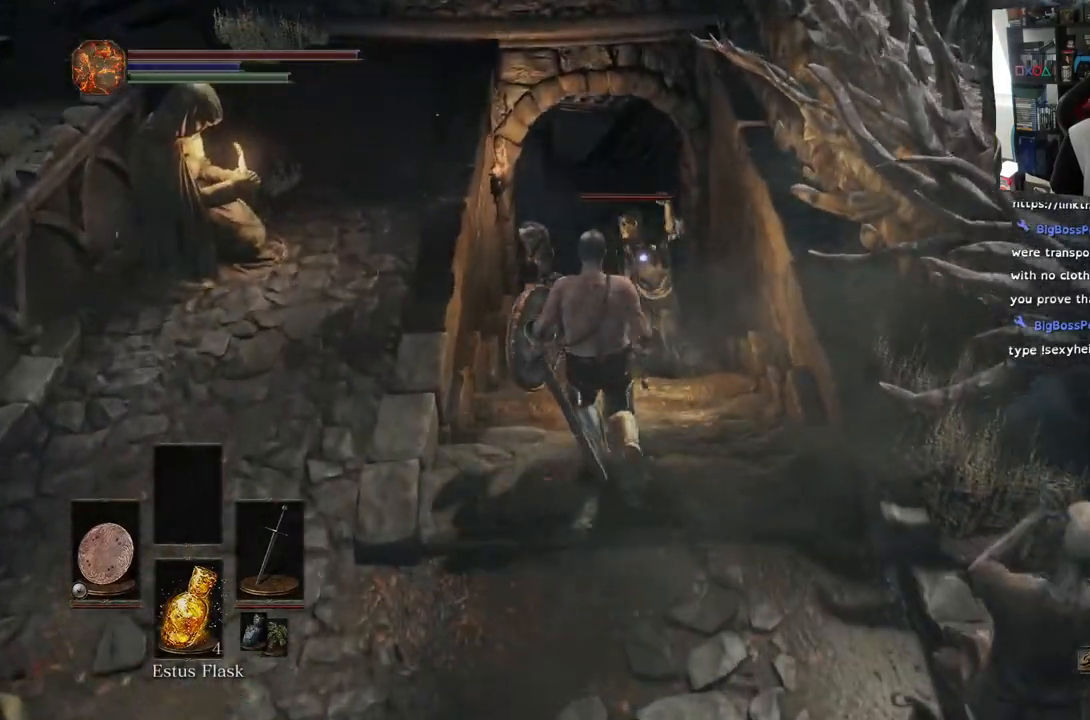
{"dt_ms": 500, "buttons": ["R1"], "left_stick": "center", "right_stick": "center", "events": [[83, "R1", "up"], [183, "R1", "down"], [317, "R1", "up"], [417, "R1", "down"], [433, "left_stick", "center"]]}
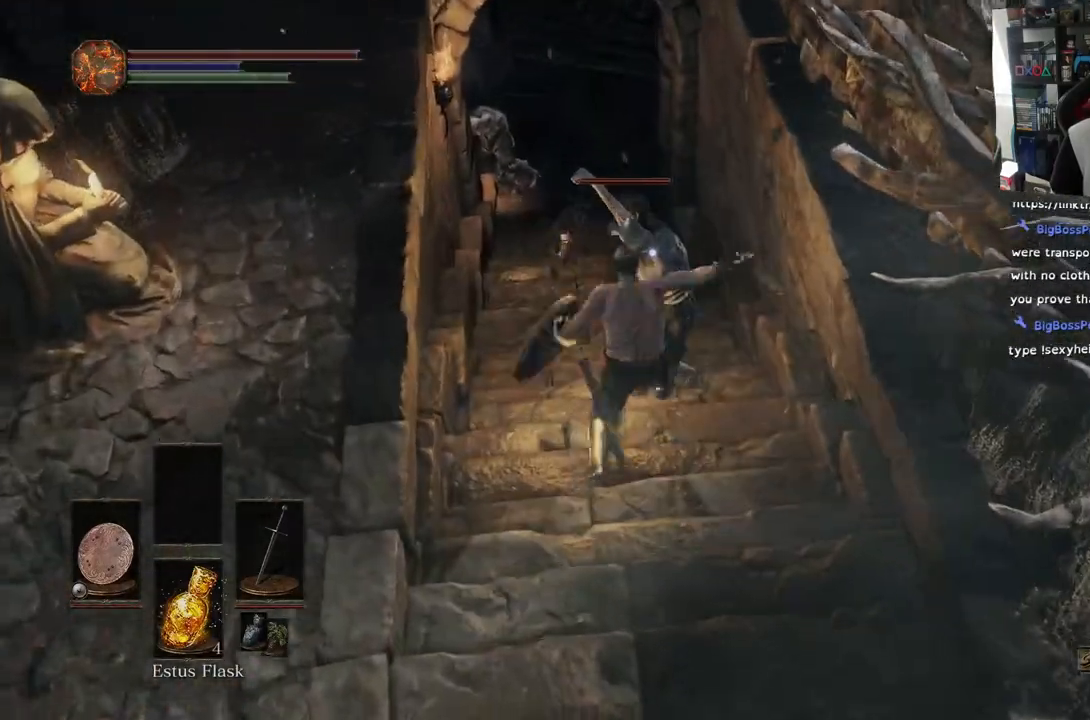
{"dt_ms": 500, "buttons": [], "left_stick": "center", "right_stick": "center", "events": [[67, "R1", "up"], [83, "L2", "down"], [167, "R1", "down"], [183, "L2", "up"], [300, "R1", "up"], [383, "R1", "down"], [483, "R1", "up"]]}
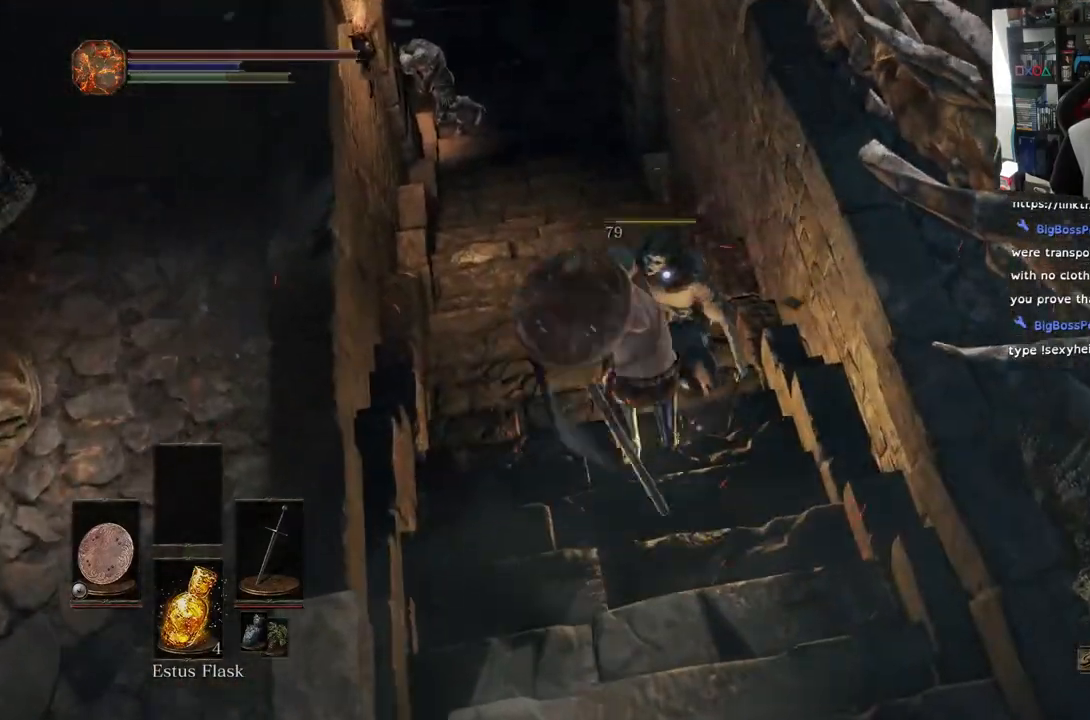
{"dt_ms": 500, "buttons": [], "left_stick": "up", "right_stick": "left", "events": [[333, "left_stick", "up"], [367, "right_stick", "left"]]}
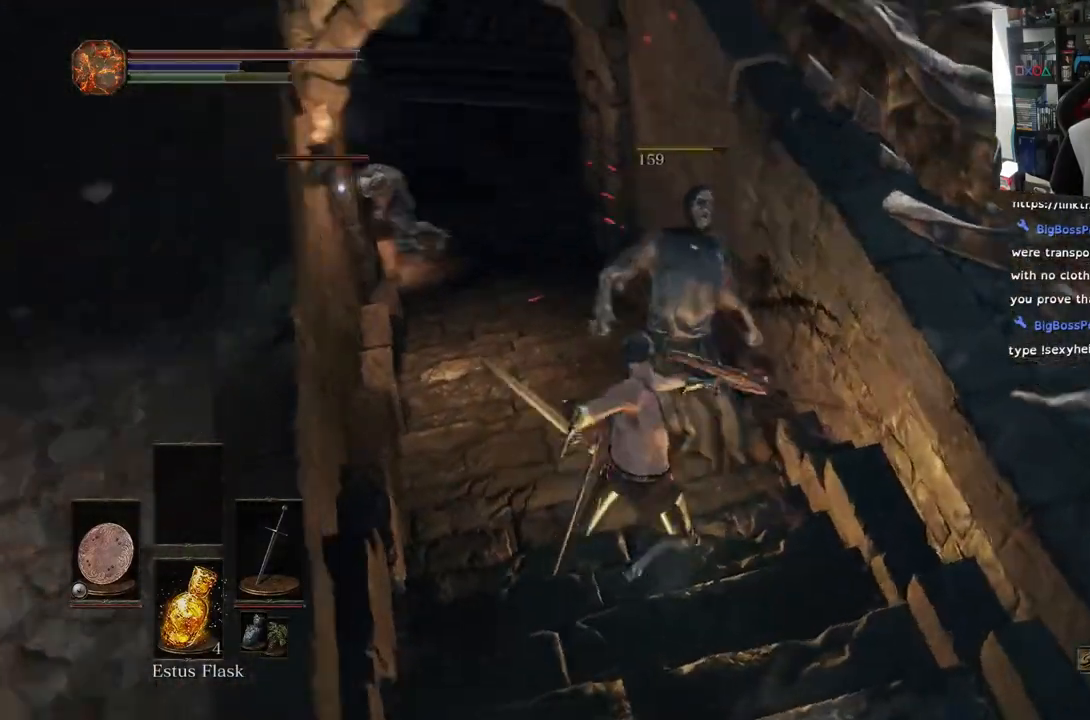
{"dt_ms": 500, "buttons": [], "left_stick": "up", "right_stick": "right", "events": [[117, "right_stick", "right"]]}
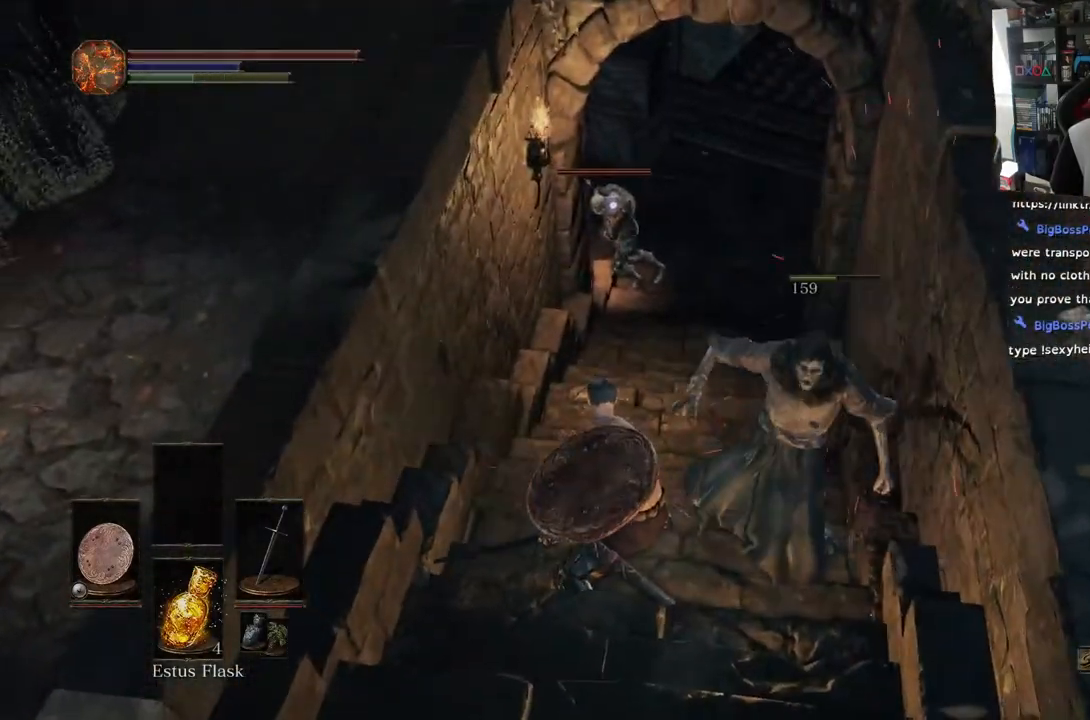
{"dt_ms": 1000, "buttons": [], "left_stick": "up", "right_stick": "center"}
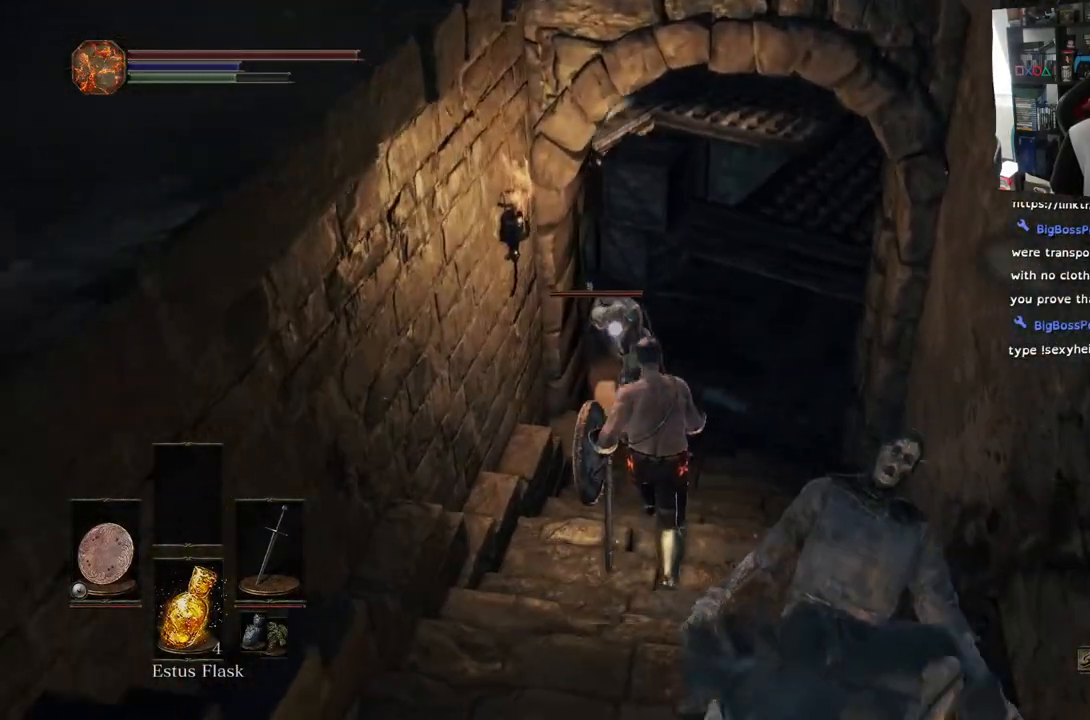
{"dt_ms": 500, "buttons": [], "left_stick": "up", "right_stick": "center", "events": [[200, "R1", "down"], [217, "R2", "down"], [450, "R2", "up"], [467, "R1", "up"]]}
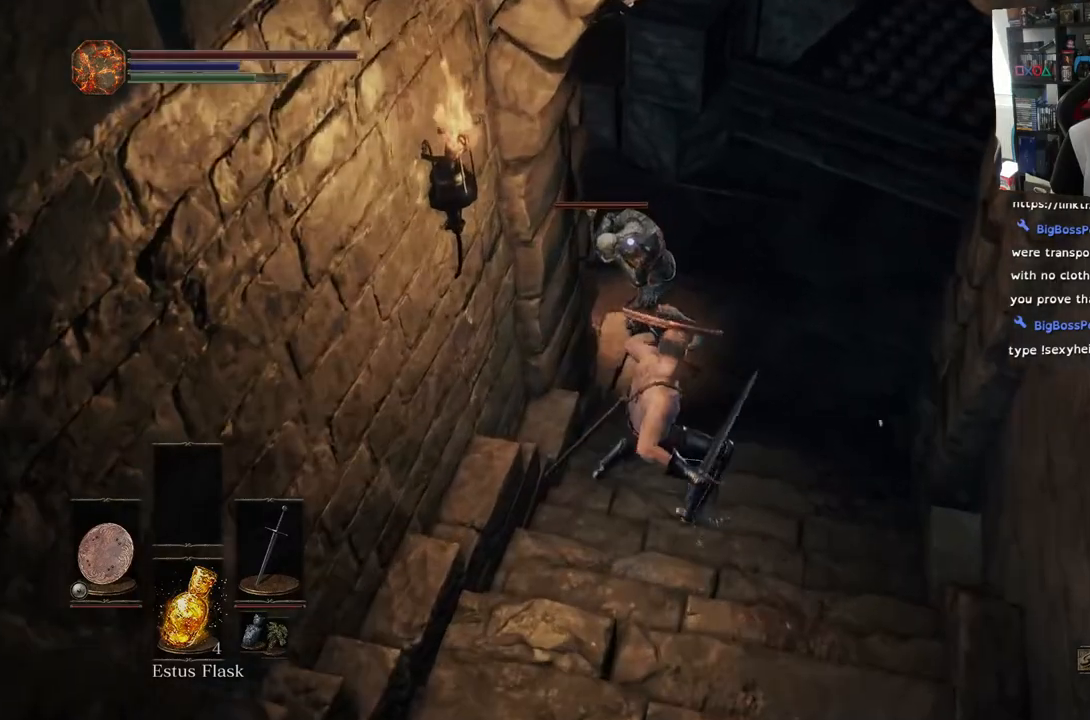
{"dt_ms": 500, "buttons": [], "left_stick": "up", "right_stick": "center", "events": []}
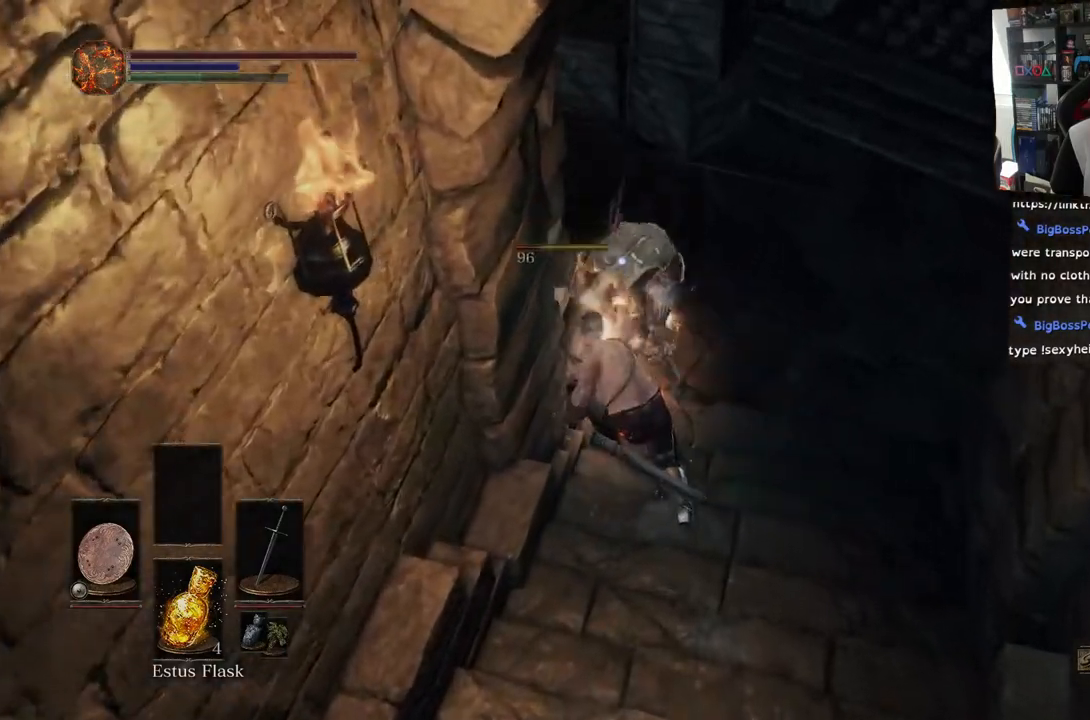
{"dt_ms": 500, "buttons": [], "left_stick": "up", "right_stick": "center", "events": []}
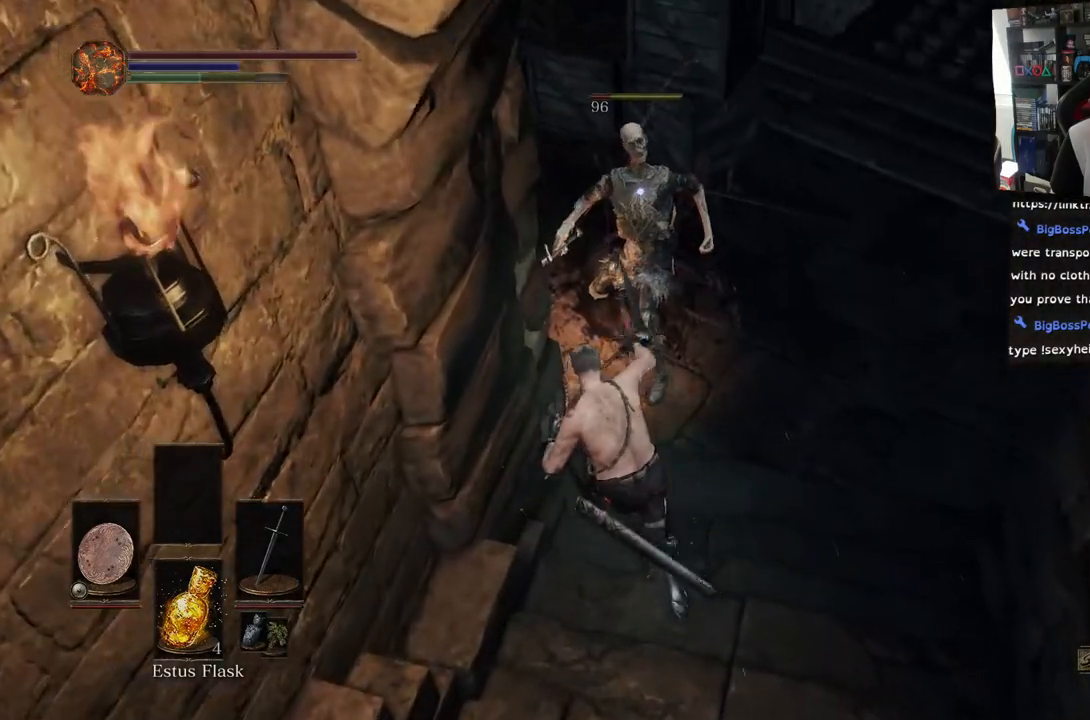
{"dt_ms": 500, "buttons": [], "left_stick": "center", "right_stick": "center", "events": [[83, "R1", "down"], [200, "R1", "up"], [300, "R1", "down"], [400, "R1", "up"], [433, "left_stick", "center"]]}
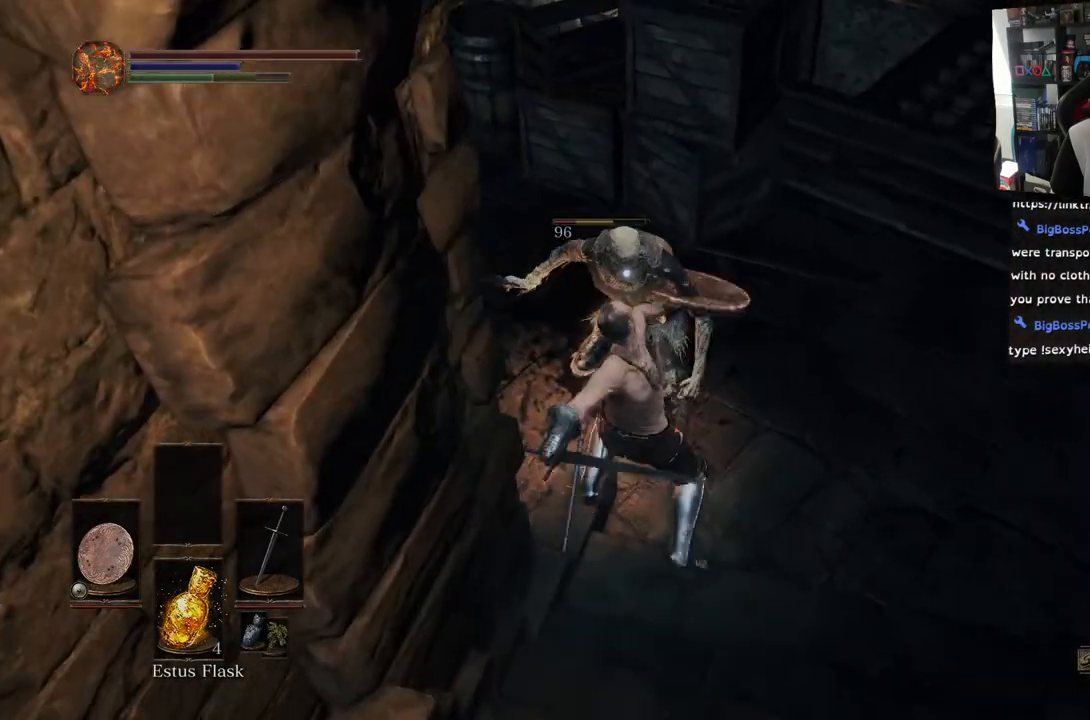
{"dt_ms": 500, "buttons": [], "left_stick": "center", "right_stick": "center", "events": []}
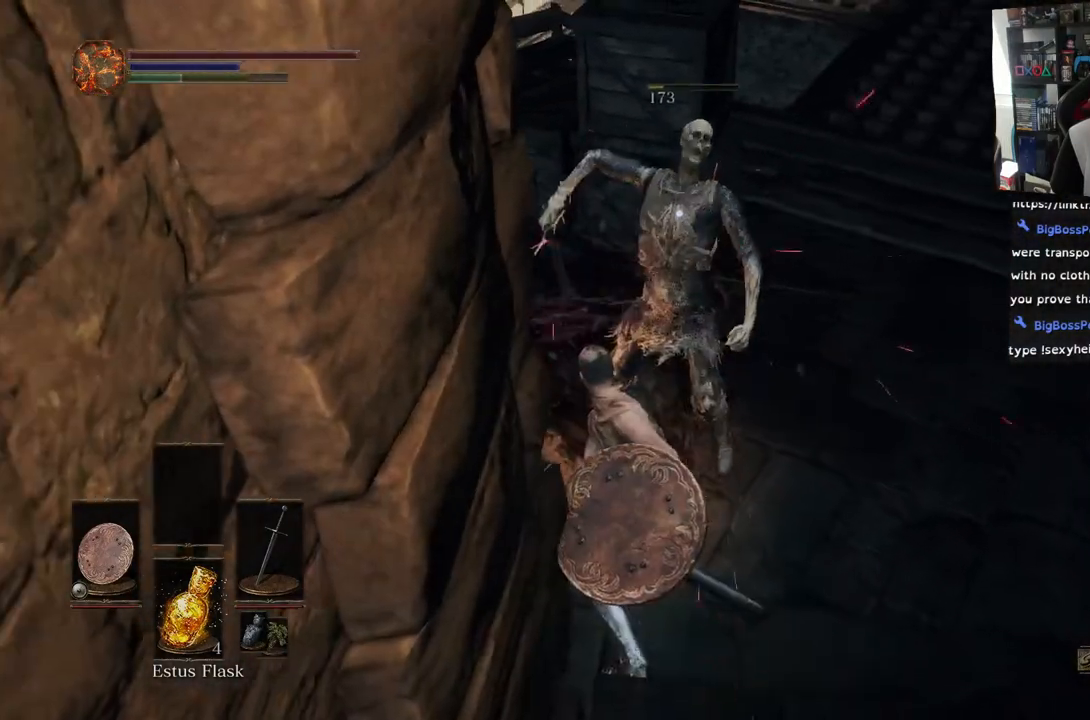
{"dt_ms": 500, "buttons": [], "left_stick": "up-right", "right_stick": "left", "events": [[67, "left_stick", "up-right"], [133, "right_stick", "left"]]}
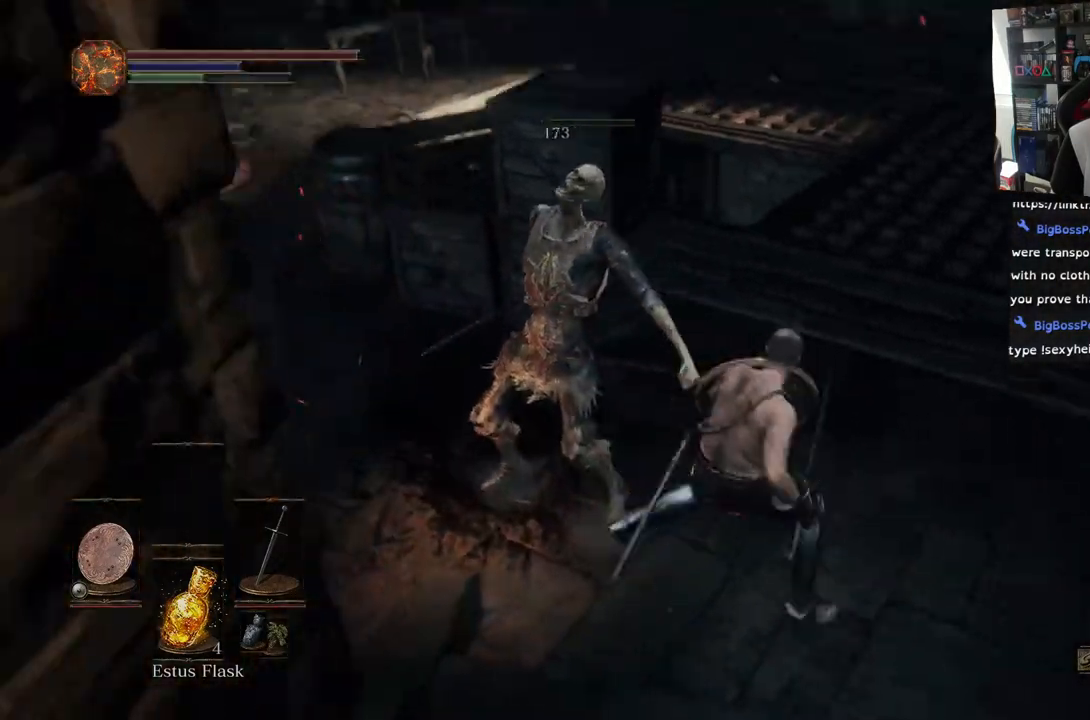
{"dt_ms": 500, "buttons": [], "left_stick": "up", "right_stick": "left", "events": [[217, "left_stick", "up"]]}
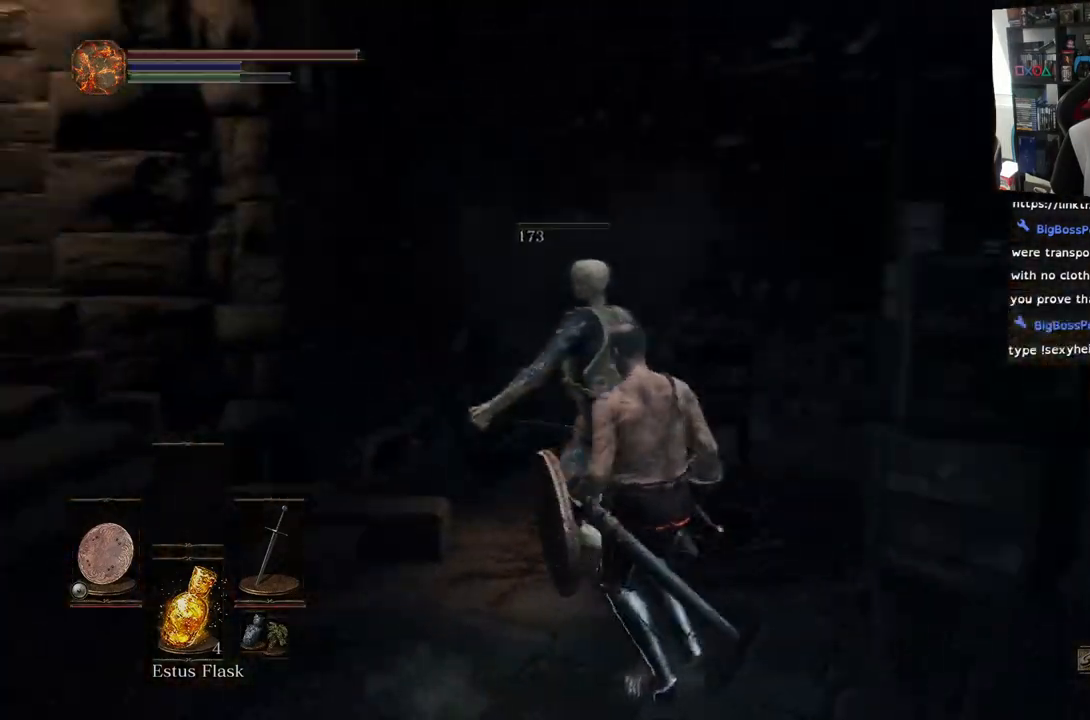
{"dt_ms": 500, "buttons": [], "left_stick": "up", "right_stick": "up", "events": [[250, "right_stick", "center"], [383, "right_stick", "up-left"], [500, "right_stick", "up"]]}
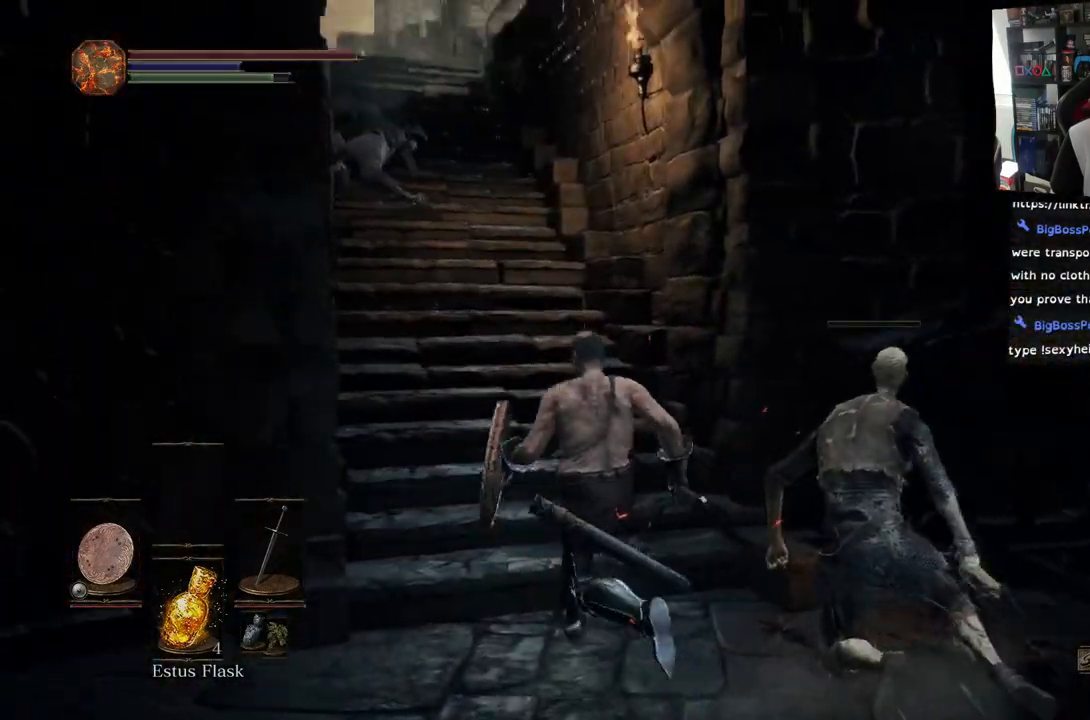
{"dt_ms": 500, "buttons": [], "left_stick": "up", "right_stick": "up-left", "events": [[467, "right_stick", "up-left"]]}
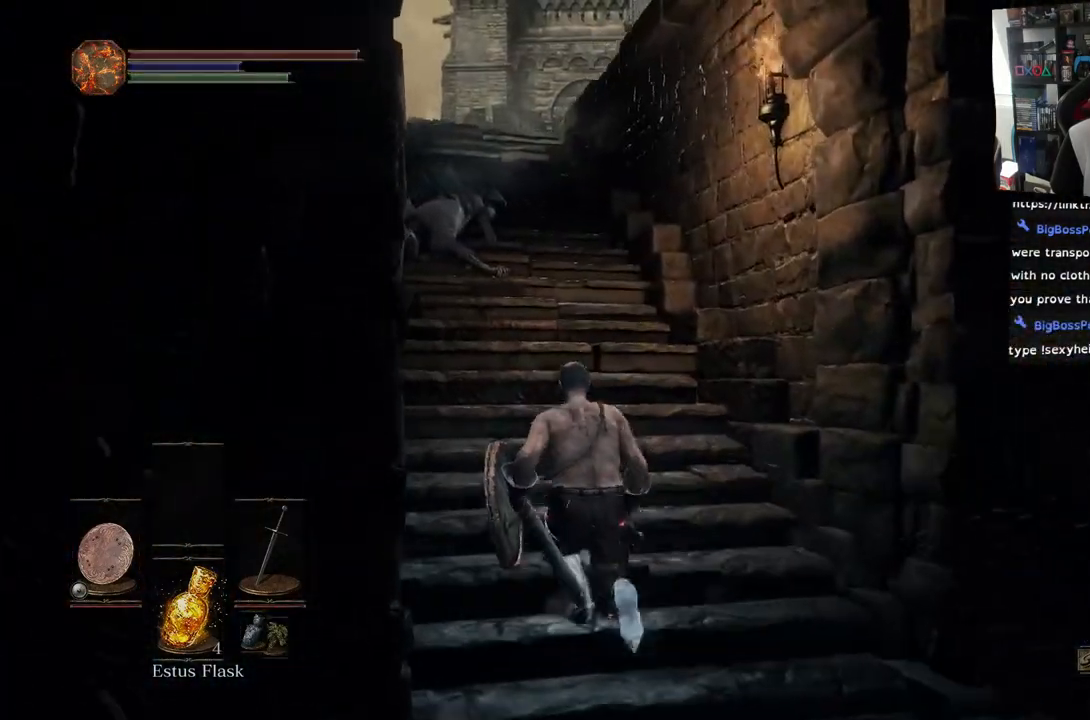
{"dt_ms": 500, "buttons": [], "left_stick": "up", "right_stick": "center", "events": [[117, "right_stick", "up"], [233, "right_stick", "center"], [317, "right_stick", "down"], [483, "right_stick", "center"]]}
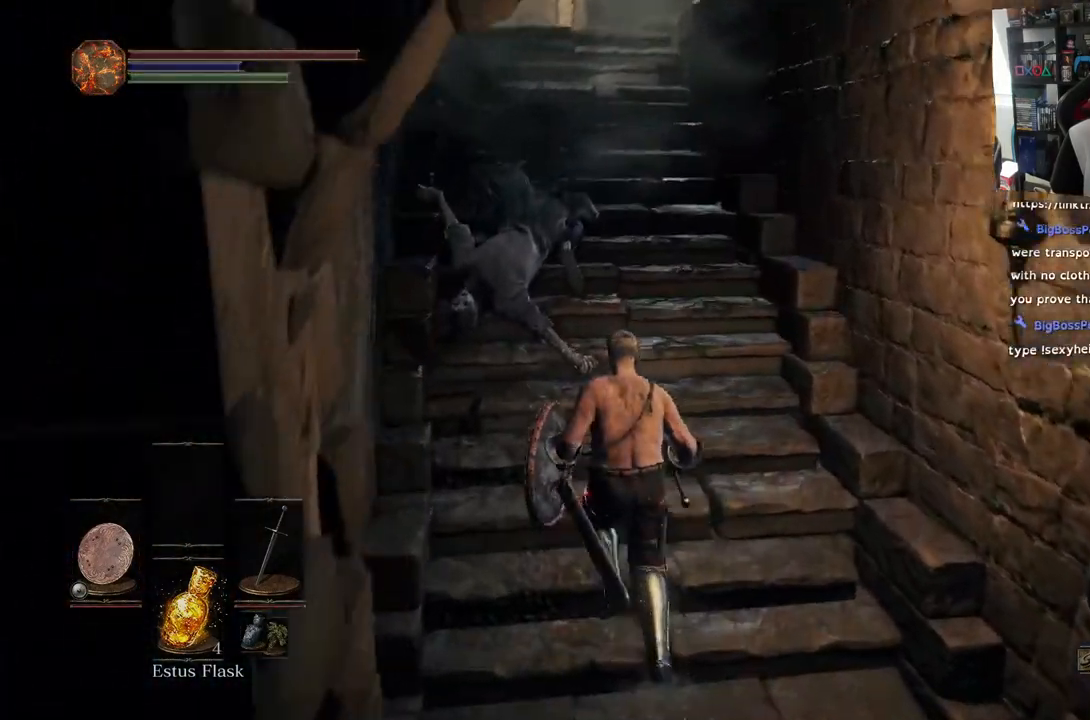
{"dt_ms": 500, "buttons": [], "left_stick": "up", "right_stick": "down-right", "events": [[467, "right_stick", "down-right"]]}
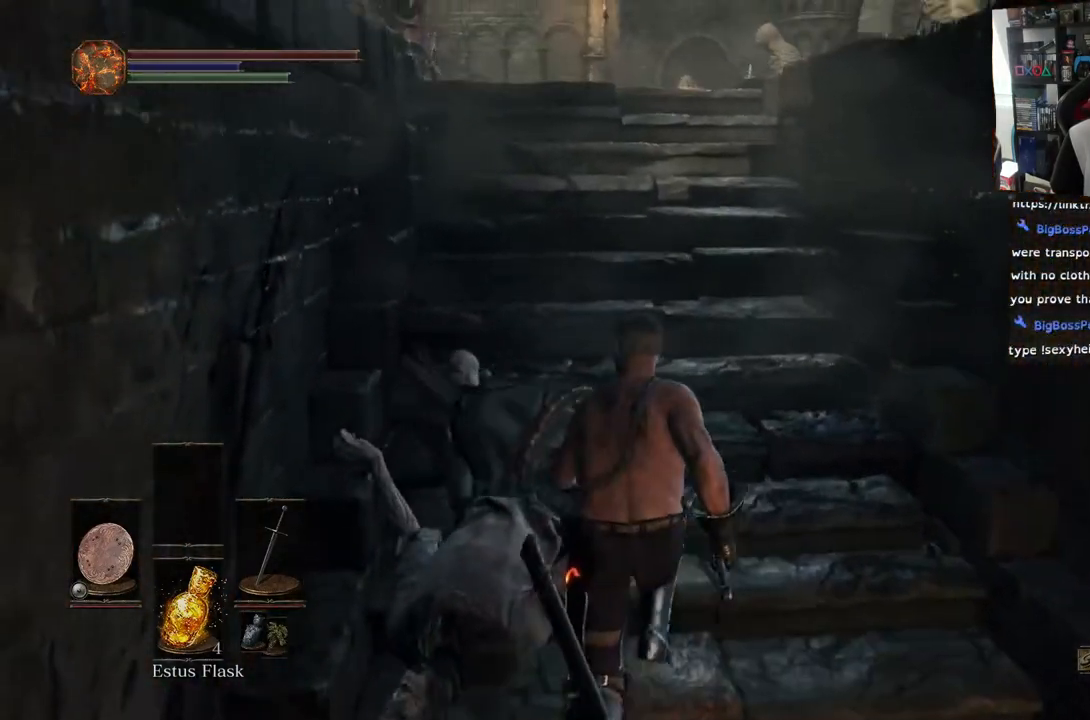
{"dt_ms": 500, "buttons": [], "left_stick": "center", "right_stick": "center", "events": [[83, "right_stick", "center"], [400, "left_stick", "center"]]}
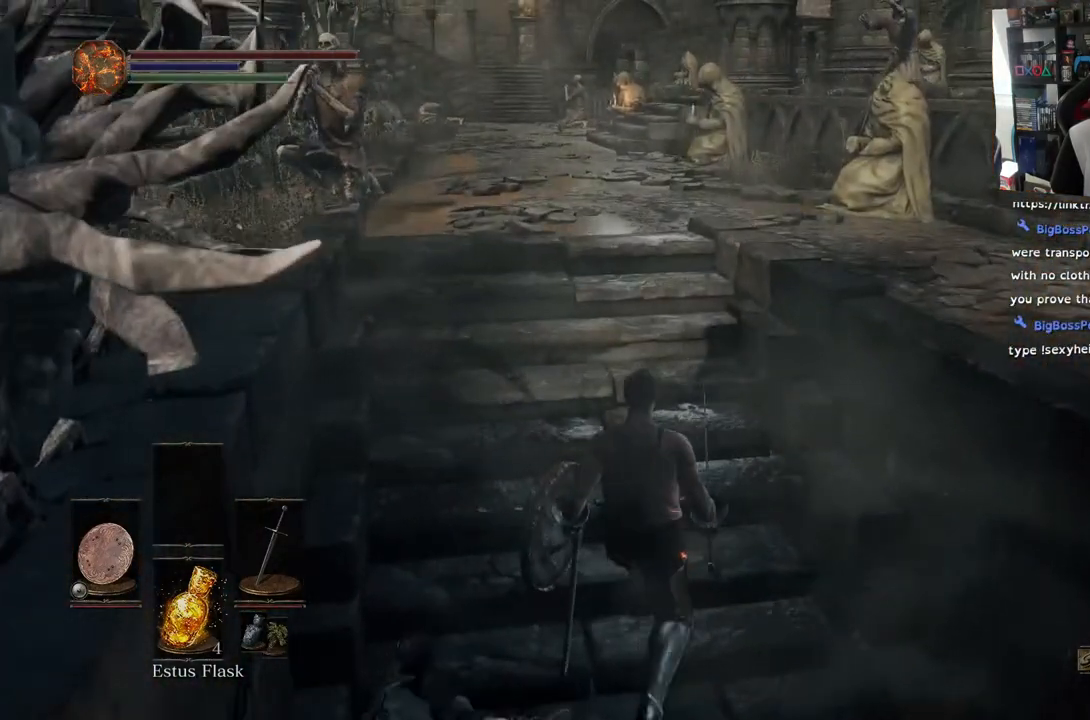
{"dt_ms": 500, "buttons": [], "left_stick": "right", "right_stick": "right", "events": [[250, "left_stick", "up-right"], [317, "left_stick", "right"], [383, "right_stick", "right"]]}
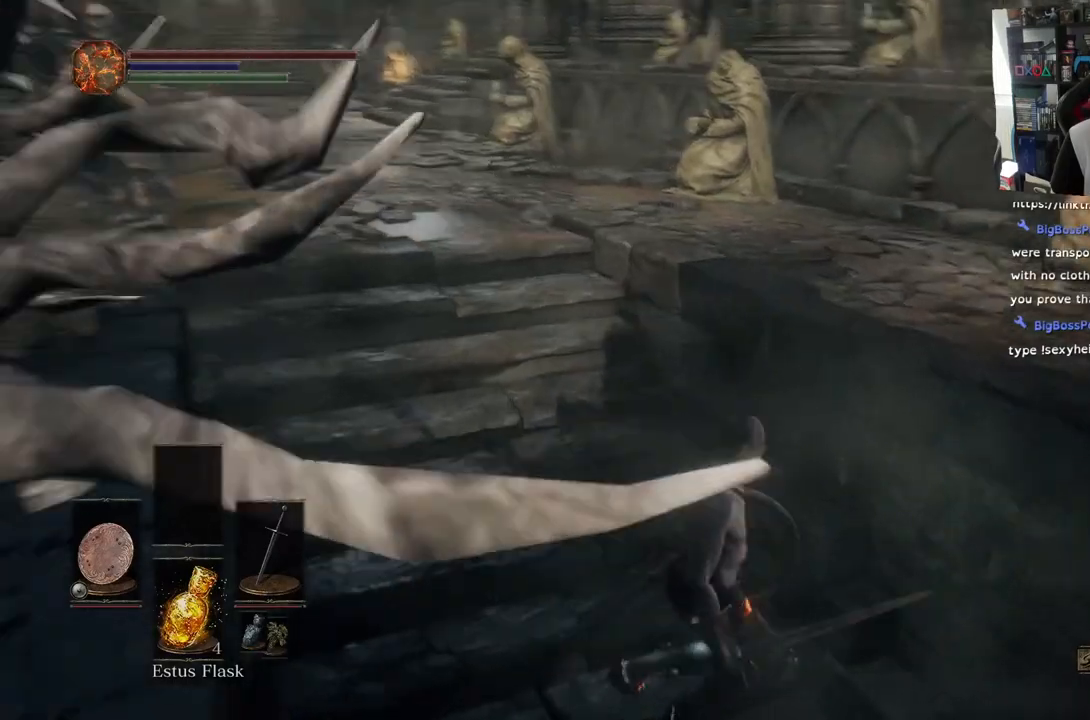
{"dt_ms": 500, "buttons": [], "left_stick": "up-right", "right_stick": "right", "events": [[433, "left_stick", "up-right"]]}
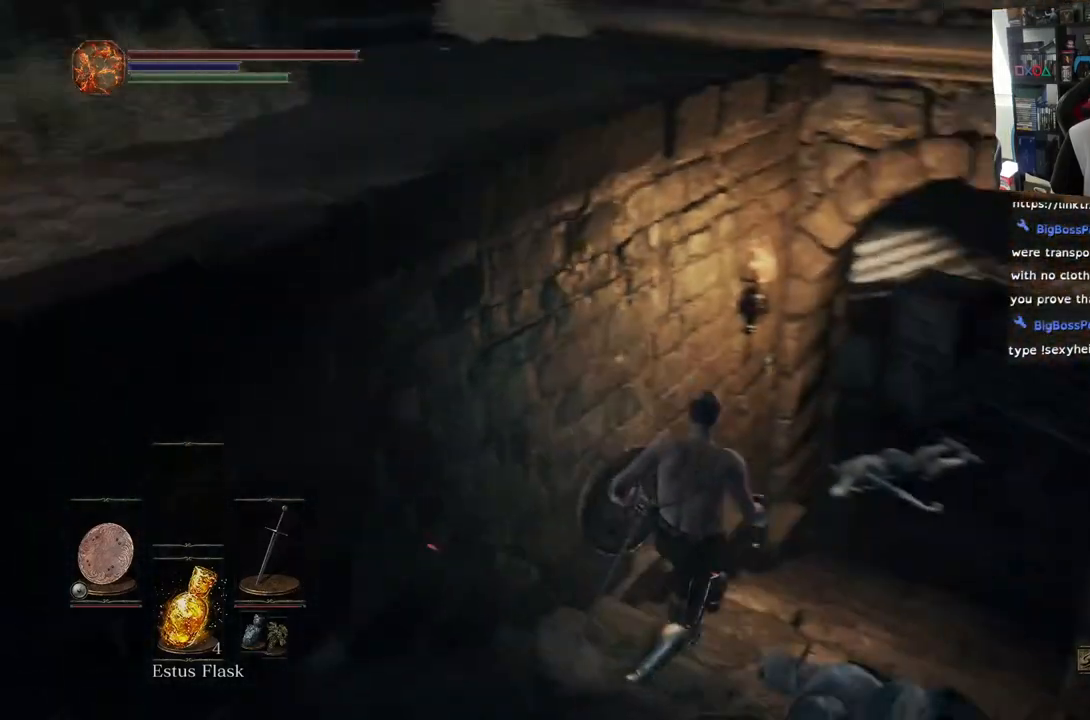
{"dt_ms": 500, "buttons": [], "left_stick": "up", "right_stick": "right", "events": [[183, "left_stick", "up"]]}
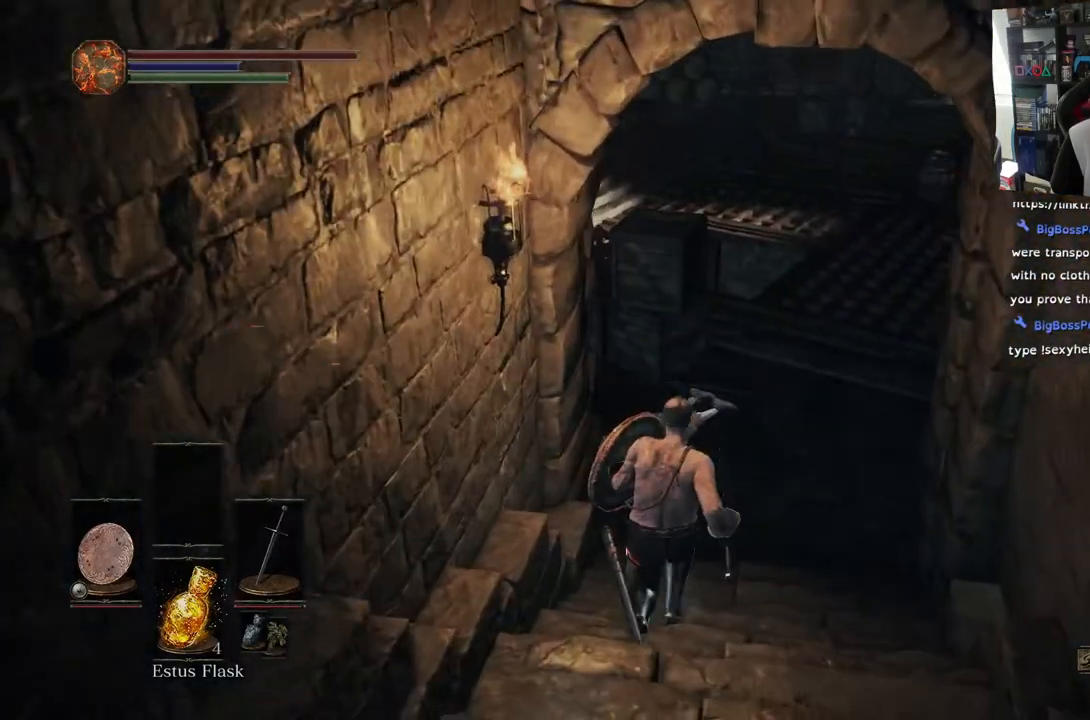
{"dt_ms": 500, "buttons": [], "left_stick": "up", "right_stick": "right", "events": []}
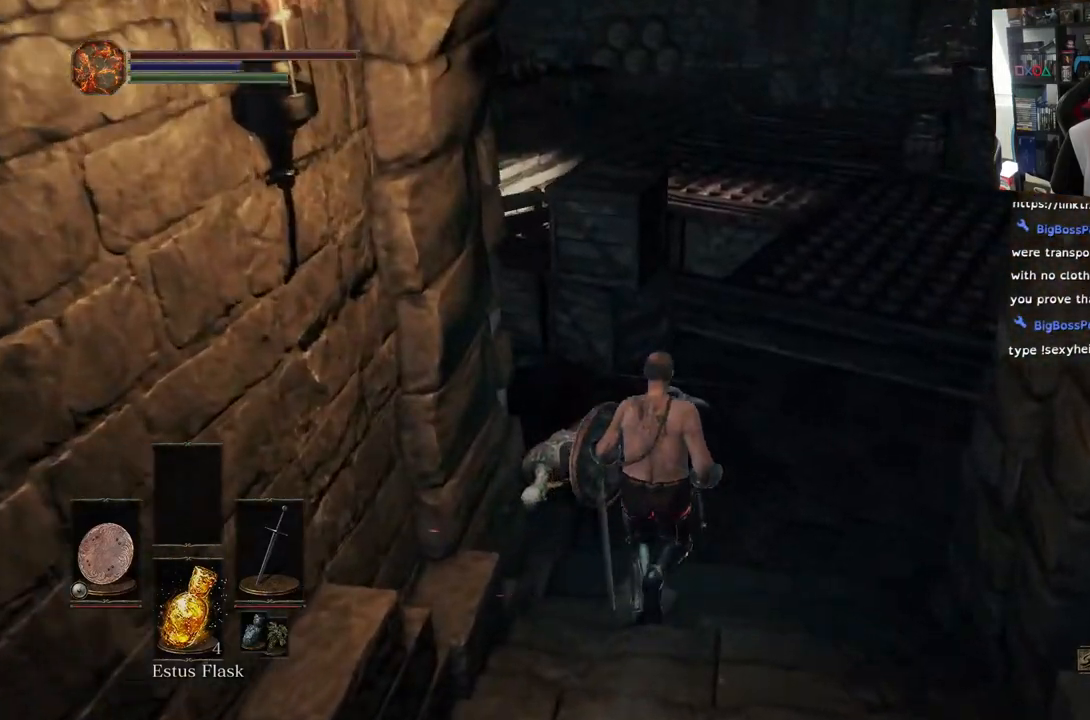
{"dt_ms": 500, "buttons": [], "left_stick": "up", "right_stick": "center", "events": [[67, "right_stick", "center"], [117, "right_stick", "left"], [367, "right_stick", "center"]]}
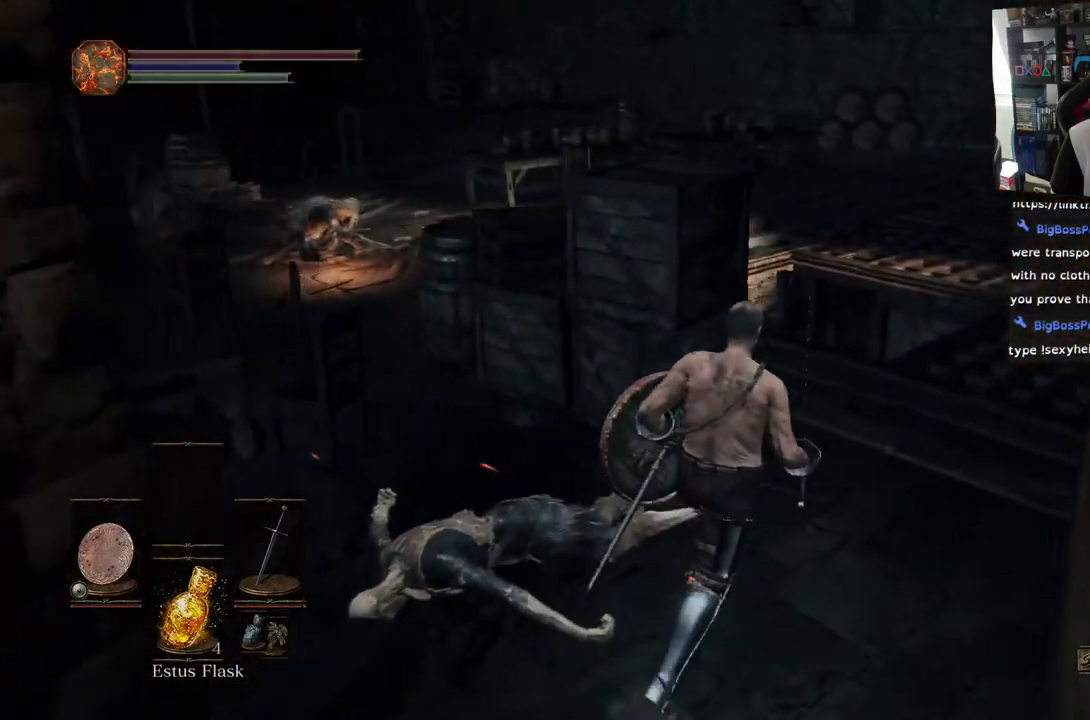
{"dt_ms": 500, "buttons": [], "left_stick": "up", "right_stick": "left", "events": [[250, "right_stick", "left"]]}
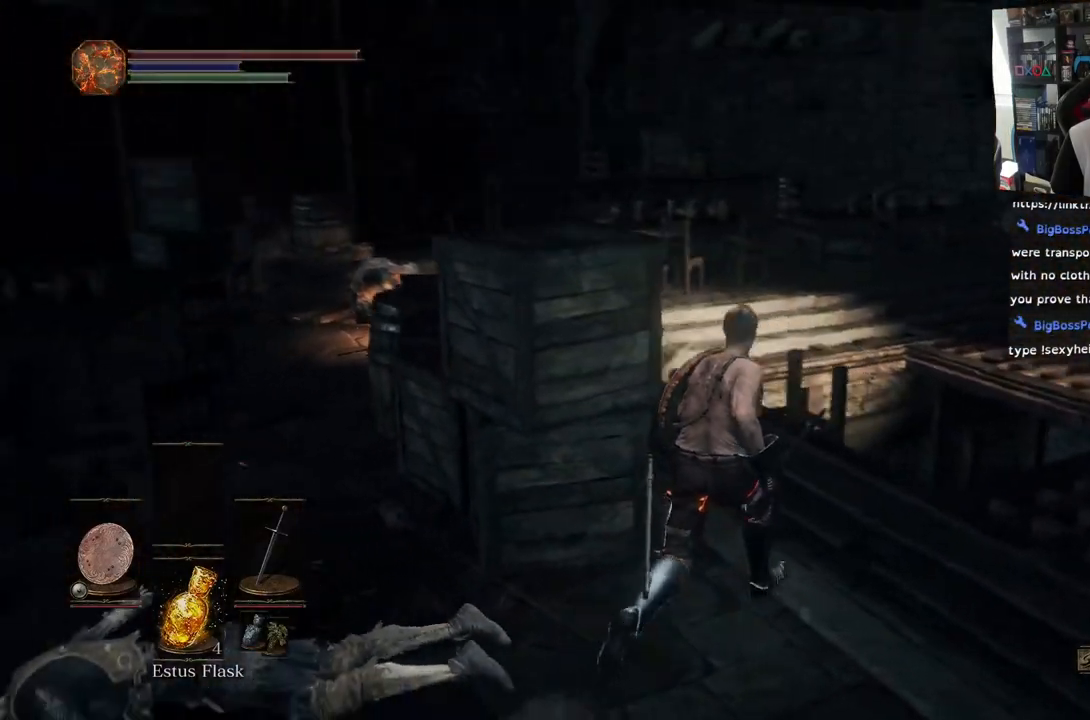
{"dt_ms": 500, "buttons": [], "left_stick": "up", "right_stick": "left", "events": []}
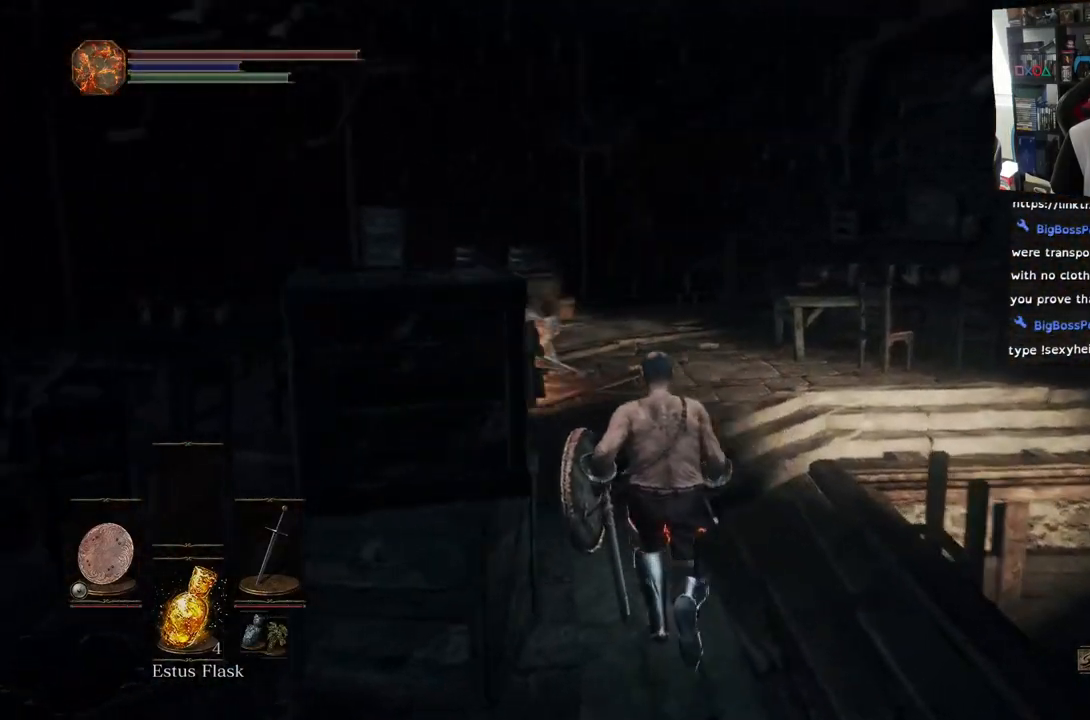
{"dt_ms": 500, "buttons": [], "left_stick": "up", "right_stick": "center", "events": [[67, "right_stick", "down-left"], [183, "R3", "down"], [183, "right_stick", "center"], [300, "R3", "up"], [383, "R2", "down"], [433, "R2", "up"]]}